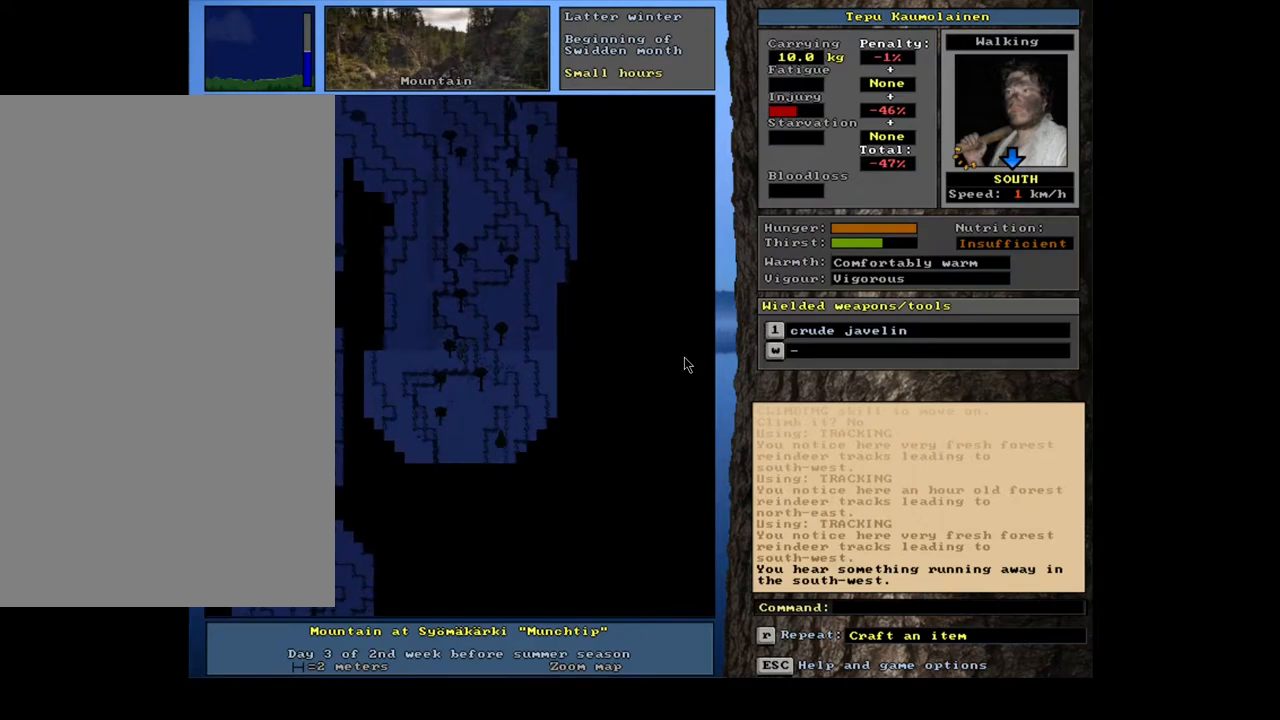
Gameplay with keyboard and mouse; each line is a JSON object with the keys and mouse buttons held at the frame after it. "events" lists presses ("down") and releases ("up") of ".", "/", "0", "1", "2", "3", "4", "5", "6", "7", "8", "9", "a", "alt_l", "alt_r", "b", "backslash", "backspace", "c", "caps_lock", "comma", "ctrl_l", "ctrl_r", "d", "down", "e", "equals", "escape", "f", "f1", "f10", "f11", "f12", "f2", "f3", "f4", "f5", "f6", "f7", "f8", "f9", "g", "h", "i", "j", "k", "l", "lbracket", "left", "m", "minus", "n", "num0", "num1", "num2", "num3", "num4", "num5", "num6", "num7", "num8", "num9", "o", "p", "q", "quote", "r", "rbracket", "return", "right", "s", "semicolon", "shift_l", "shift_r", "space", "super", "t", "tab", "tilde", "u", "up", "v", "w", "x", "y", "z", "mouse_left", "mouse_wheel", "mouse_right", "mouse_mb4" and "mouse_mb5" between this image and that frame as [ms after this image, input, new state], when the widget could be followed in between. "mouse_left", "mouse_wheel", "mouse_right", "mouse_mb4", "mouse_mb5" = the "left", "wheel", "right", "mb4", "mb5" buttons of the "mouse" list. No other keys are recorded. "wheel" means that the mouse wheel is clicked or scrolled. Mouse movement is not recorded.
{"keys": ["ctrl_l"], "mouse": [], "events": [[367, "num3", "down"], [500, "num3", "up"]]}
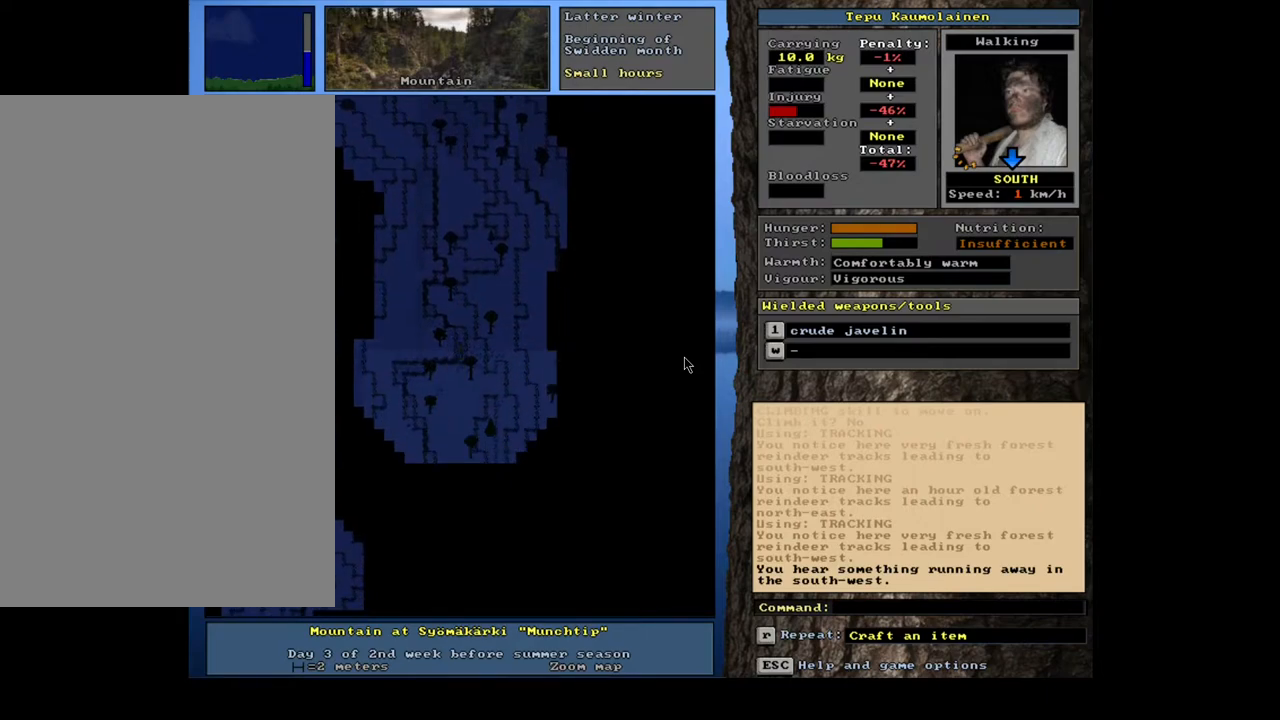
{"keys": ["ctrl_l", "num1", "num2"], "mouse": [], "events": [[367, "num1", "down"], [483, "num2", "down"]]}
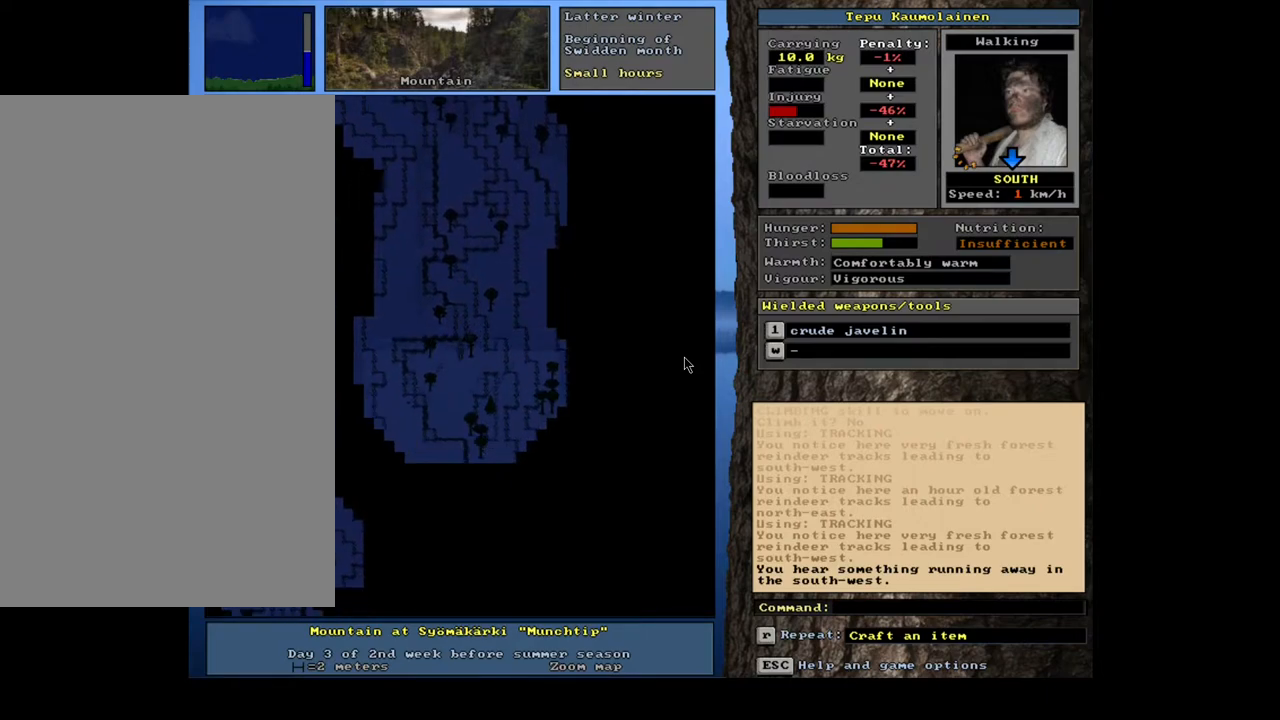
{"keys": ["ctrl_l"], "mouse": [], "events": [[50, "num2", "up"], [133, "num1", "up"], [233, "num1", "down"], [350, "num1", "up"]]}
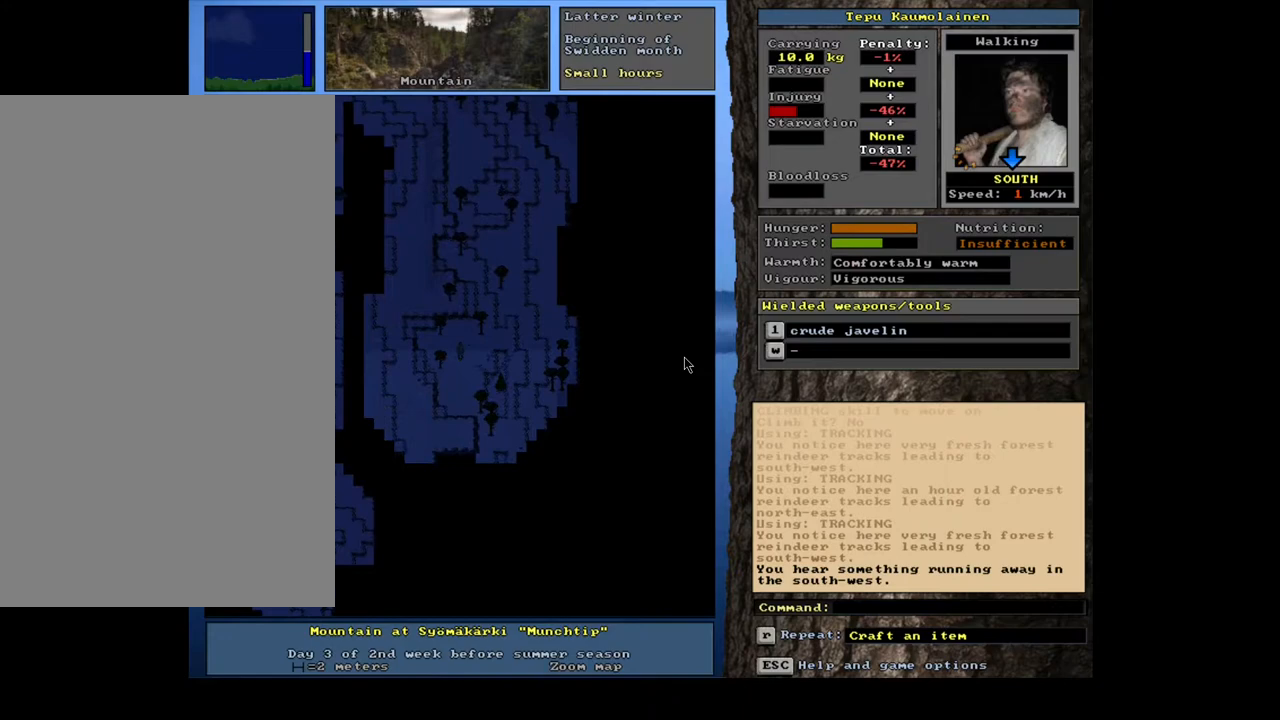
{"keys": ["ctrl_l"], "mouse": [], "events": [[67, "num2", "down"], [183, "num2", "up"], [317, "num2", "down"], [383, "num2", "up"]]}
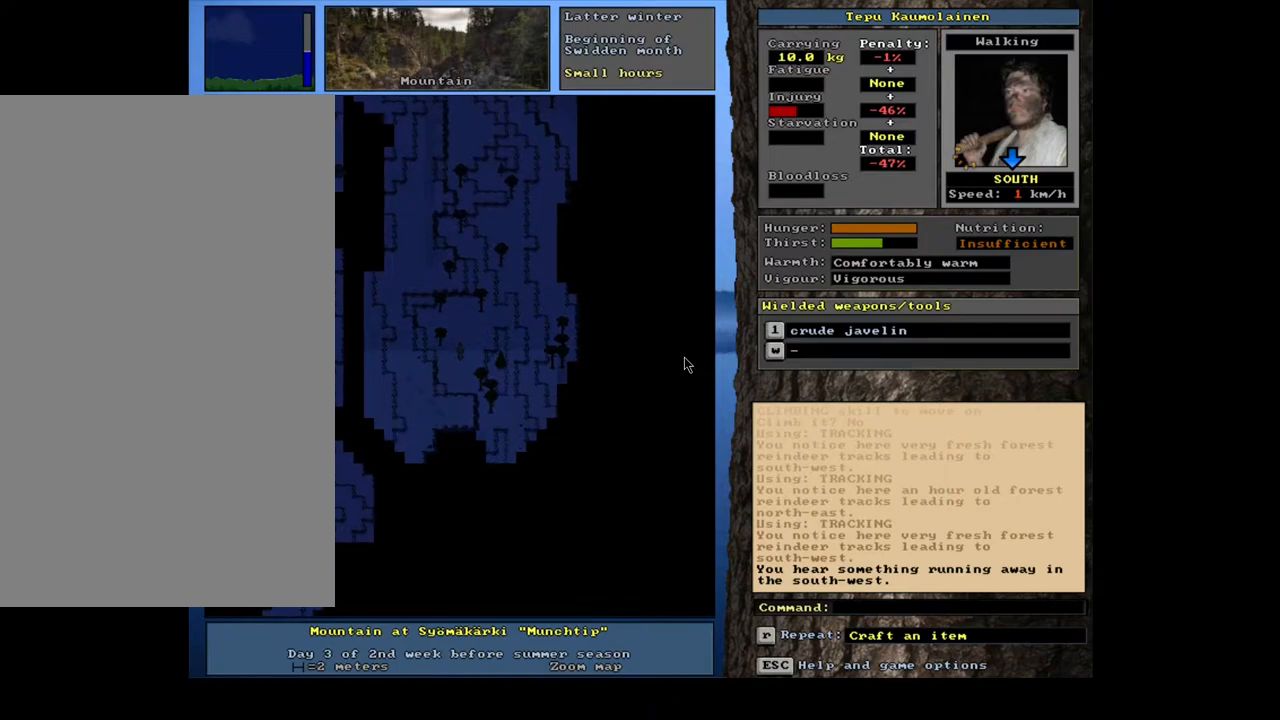
{"keys": ["ctrl_l", "num2"], "mouse": [], "events": [[33, "num1", "down"], [183, "num1", "up"], [250, "num1", "down"], [367, "num1", "up"], [417, "num2", "down"]]}
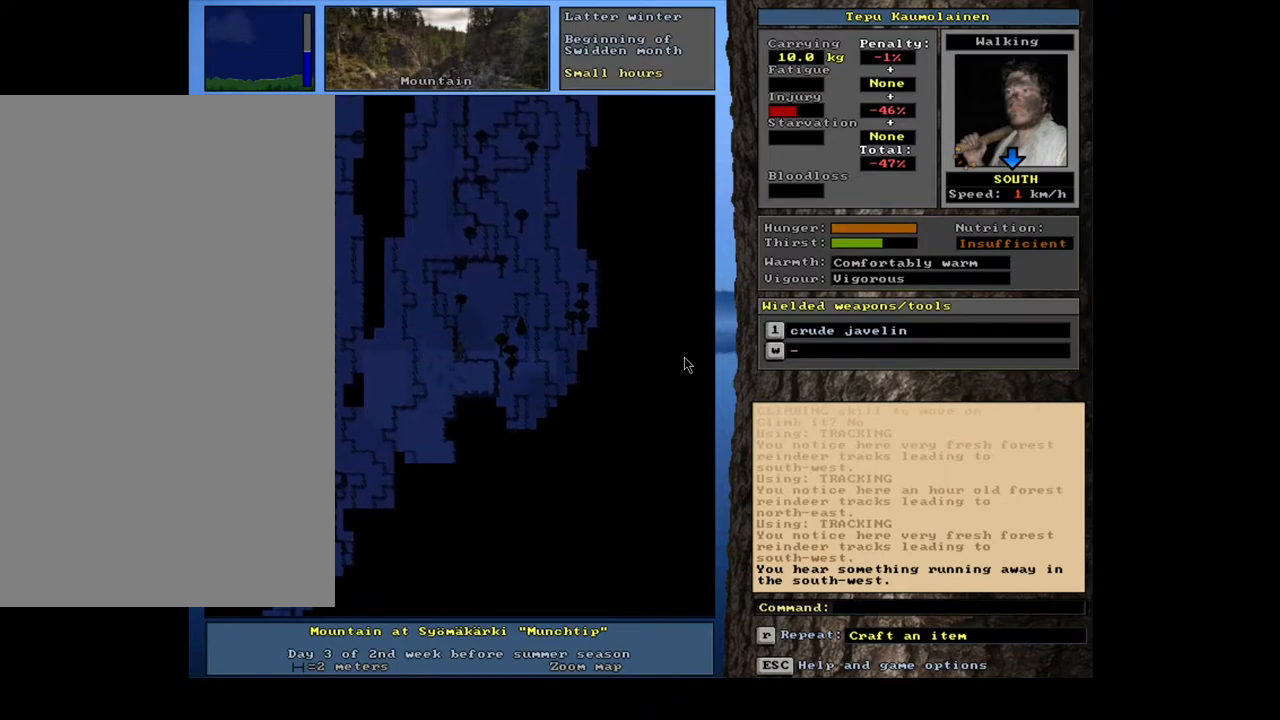
{"keys": ["ctrl_l"], "mouse": [], "events": [[50, "num2", "up"], [117, "num1", "down"], [233, "num1", "up"]]}
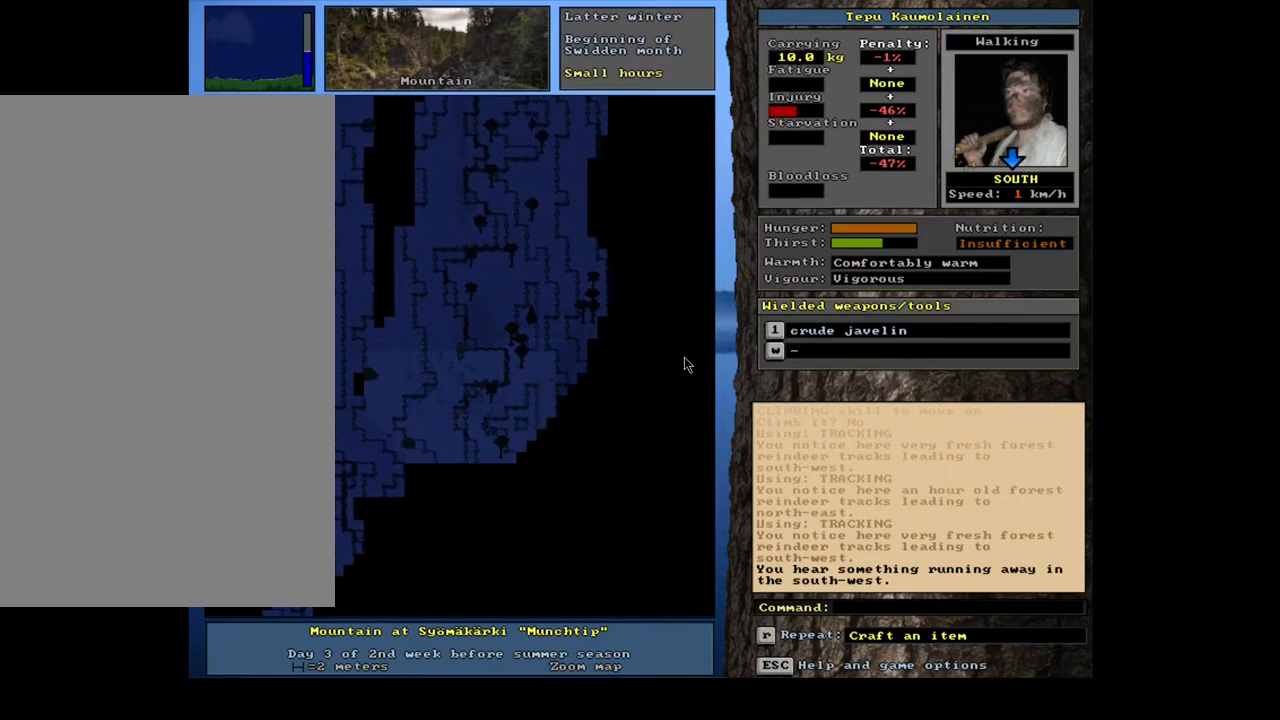
{"keys": ["ctrl_l"], "mouse": [], "events": [[183, "num2", "down"], [233, "num1", "down"], [283, "num2", "up"], [367, "num1", "up"]]}
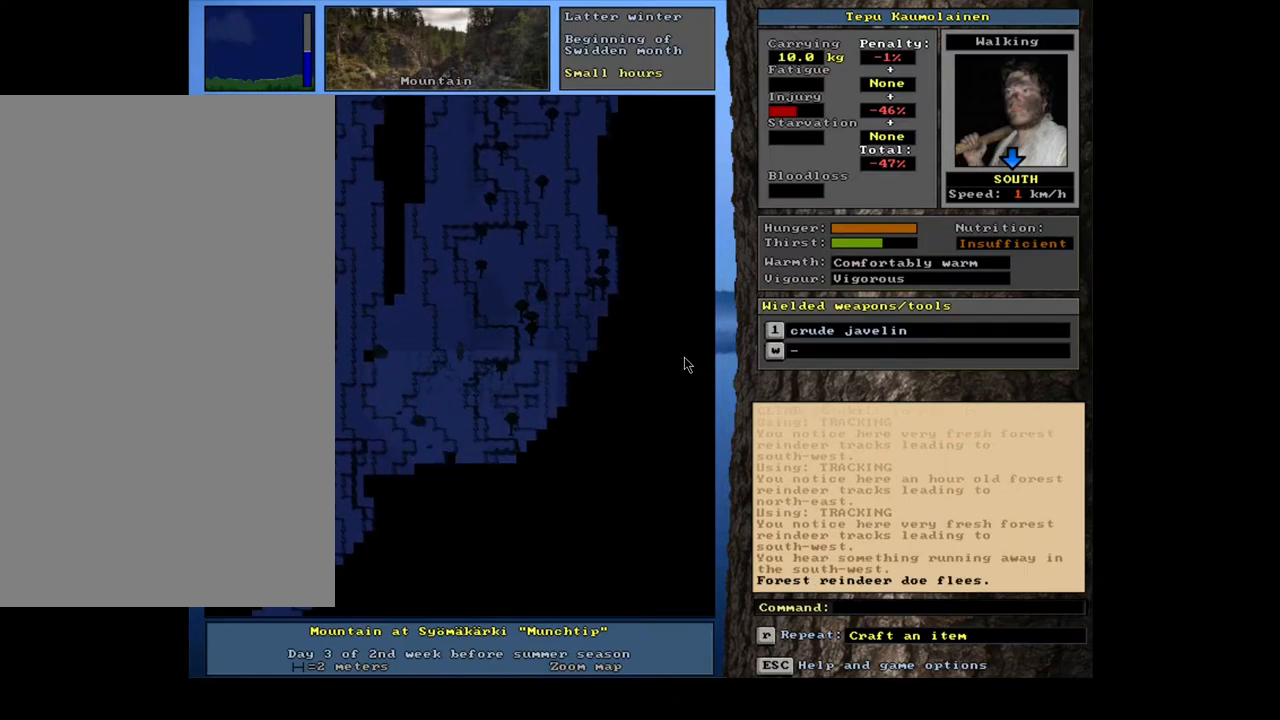
{"keys": [], "mouse": [], "events": [[500, "ctrl_l", "up"]]}
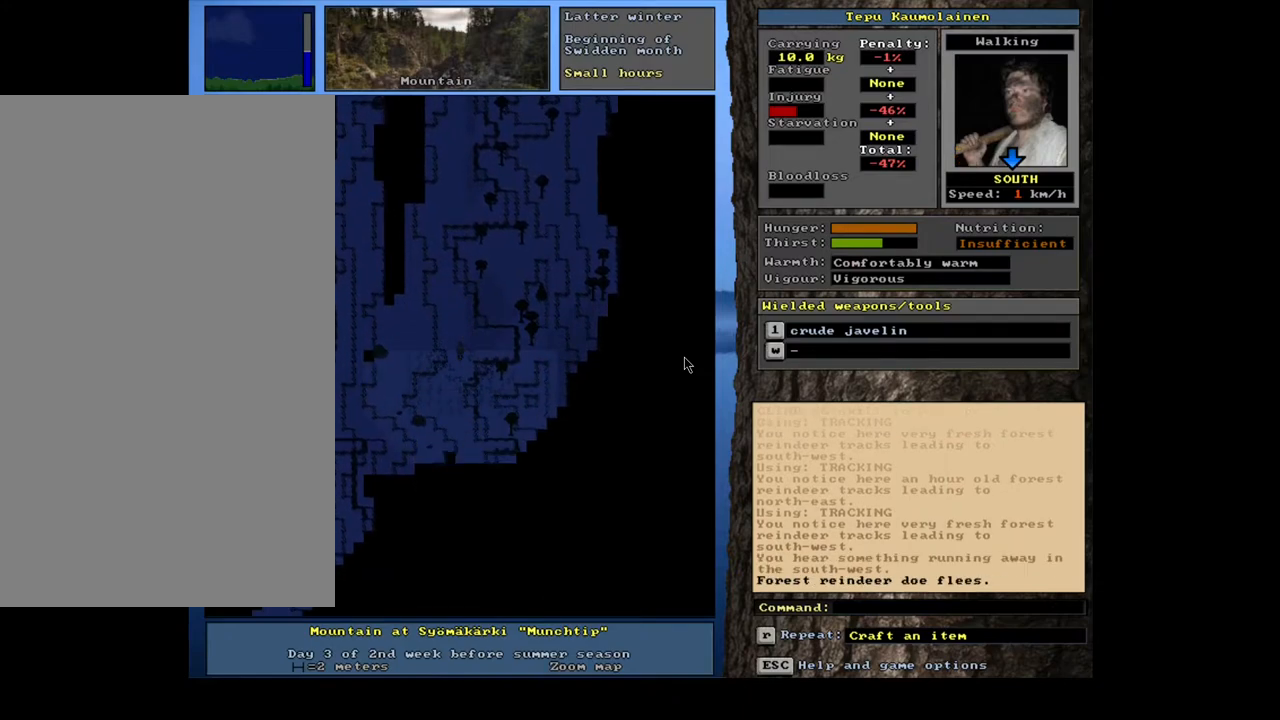
{"keys": [], "mouse": [], "events": []}
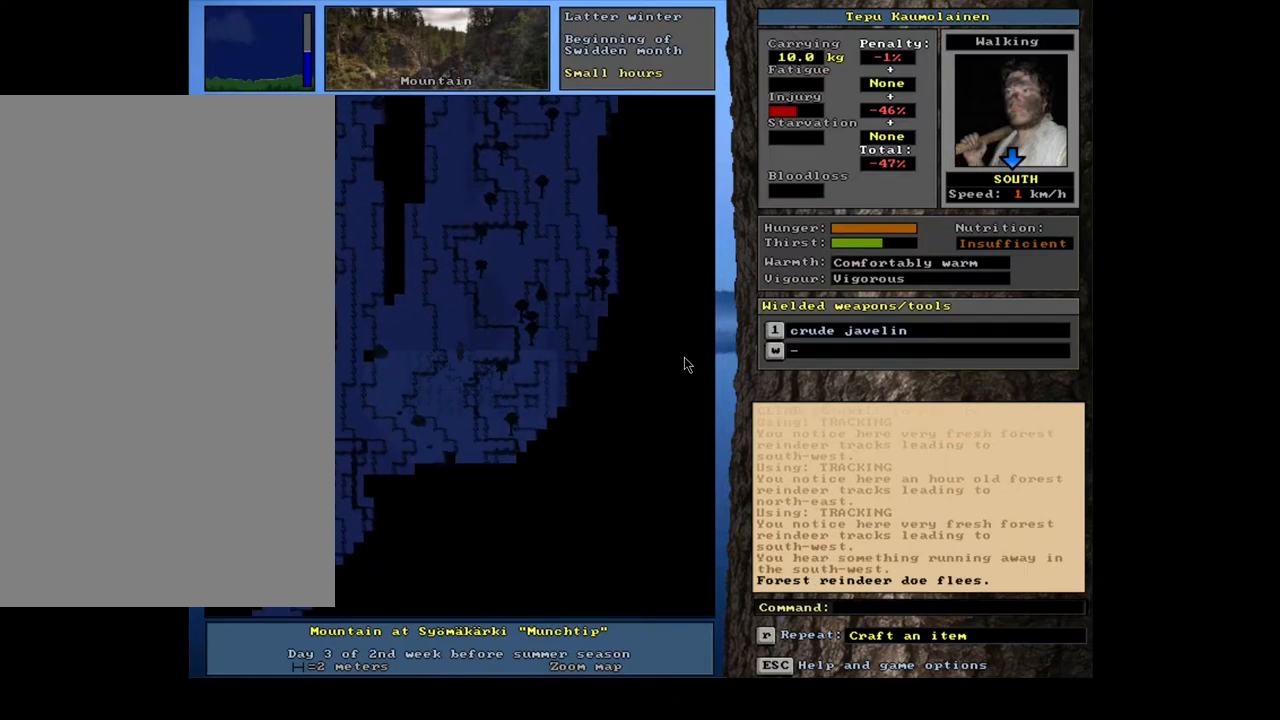
{"keys": ["ctrl_l"], "mouse": [], "events": [[433, "ctrl_l", "down"]]}
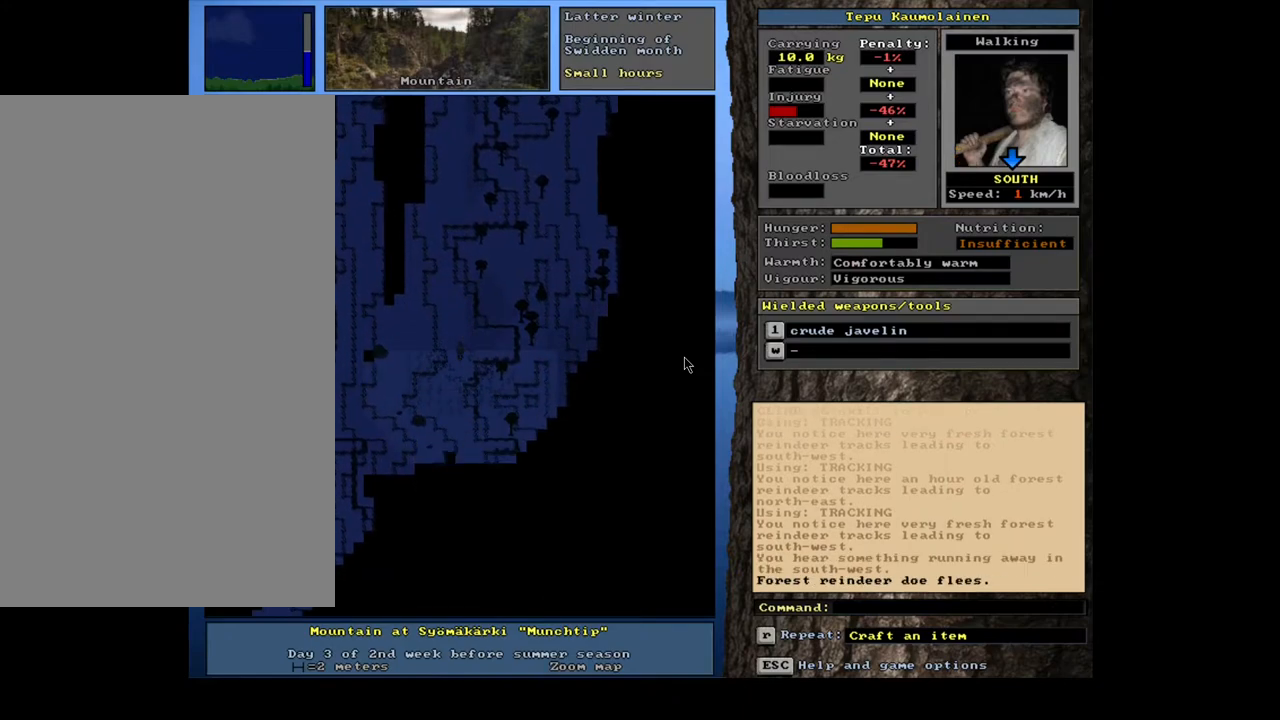
{"keys": ["ctrl_l", "num2"], "mouse": [], "events": [[250, "num2", "down"], [367, "num2", "up"], [450, "num2", "down"]]}
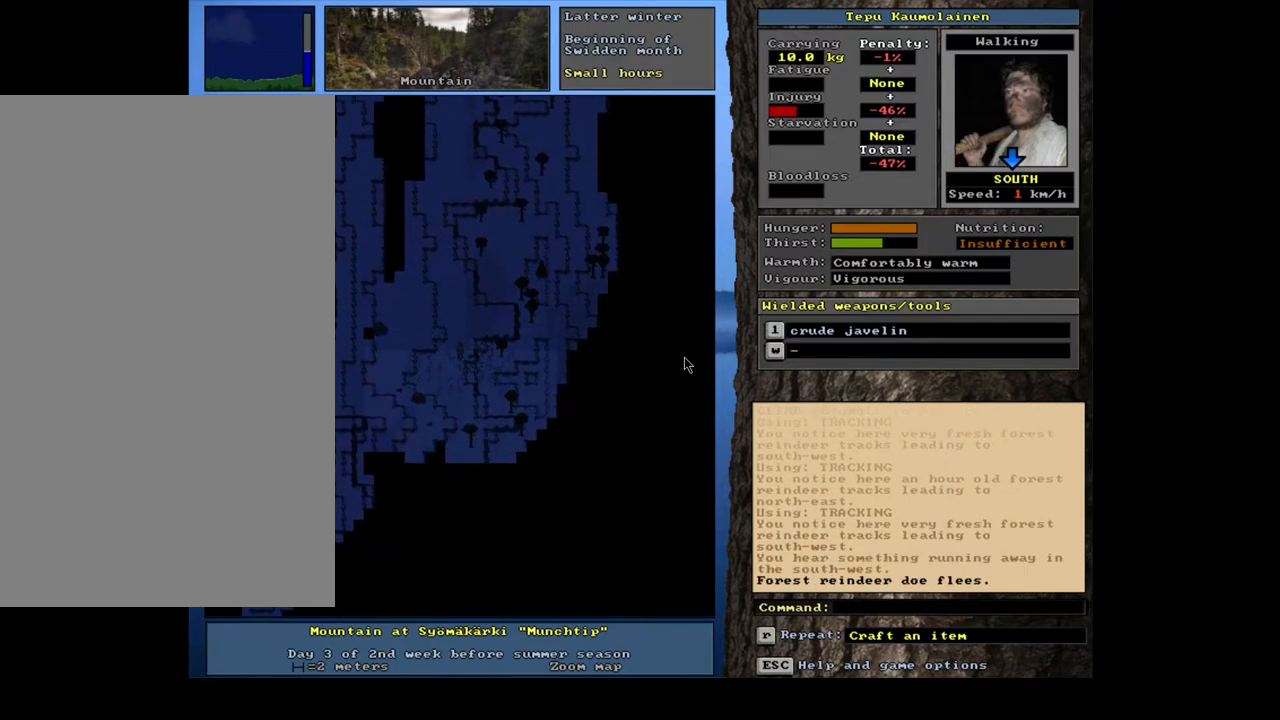
{"keys": ["ctrl_l"], "mouse": [], "events": [[33, "num2", "up"]]}
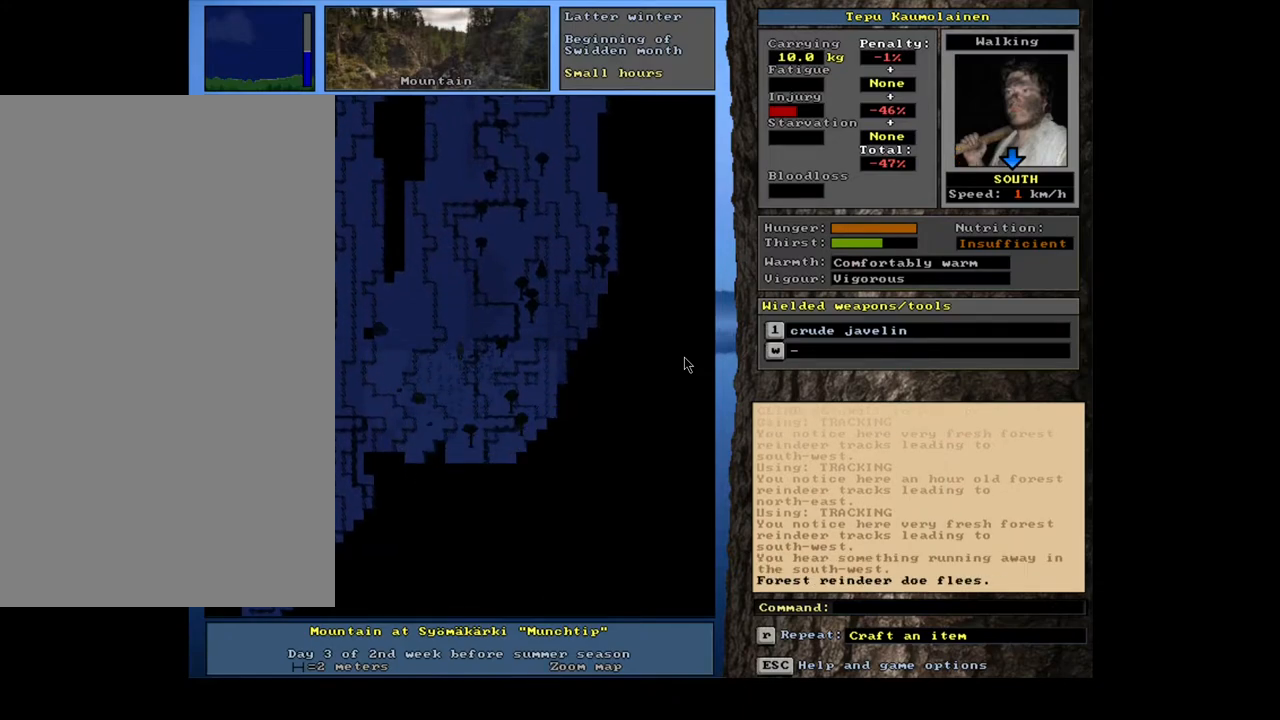
{"keys": ["ctrl_l"], "mouse": [], "events": [[33, "ctrl_l", "up"], [100, "num4", "down"], [217, "ctrl_l", "down"], [217, "num4", "up"], [333, "num2", "down"], [483, "num2", "up"]]}
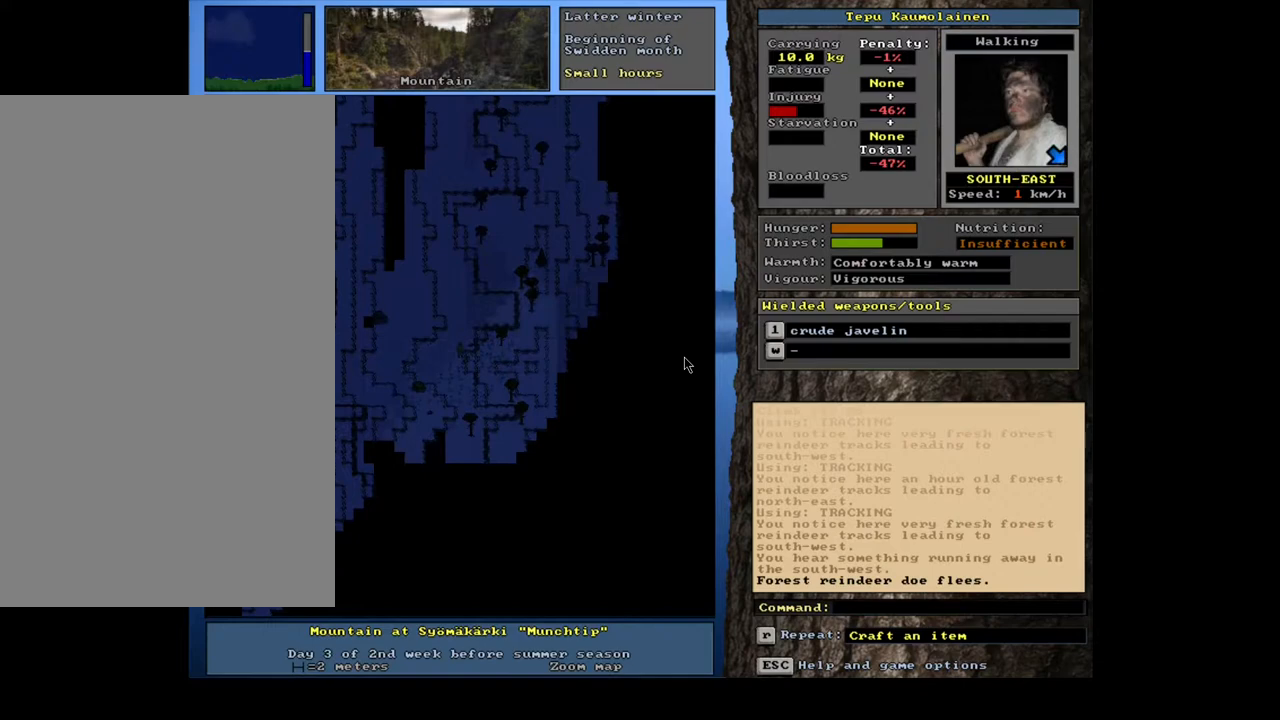
{"keys": ["ctrl_l", "num3"], "mouse": [], "events": [[83, "num3", "down"], [233, "num3", "up"], [450, "num3", "down"]]}
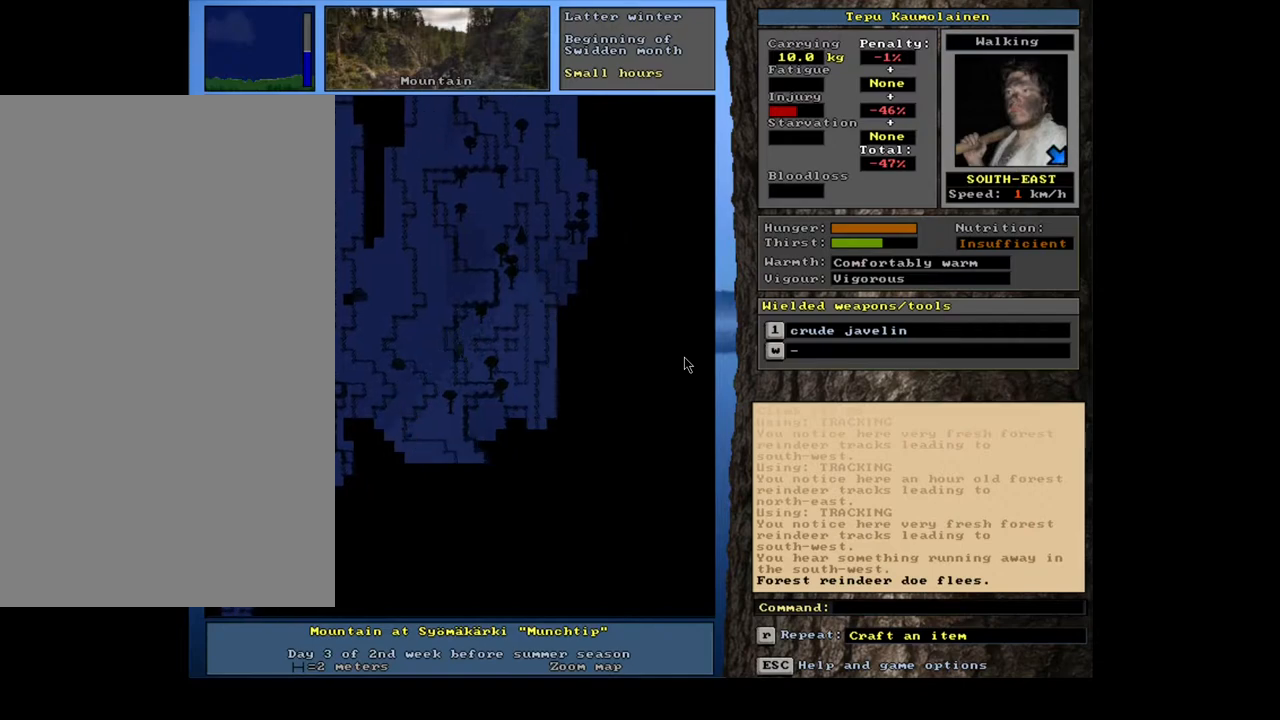
{"keys": ["ctrl_l", "num3"], "mouse": [], "events": [[100, "num3", "up"], [483, "num3", "down"]]}
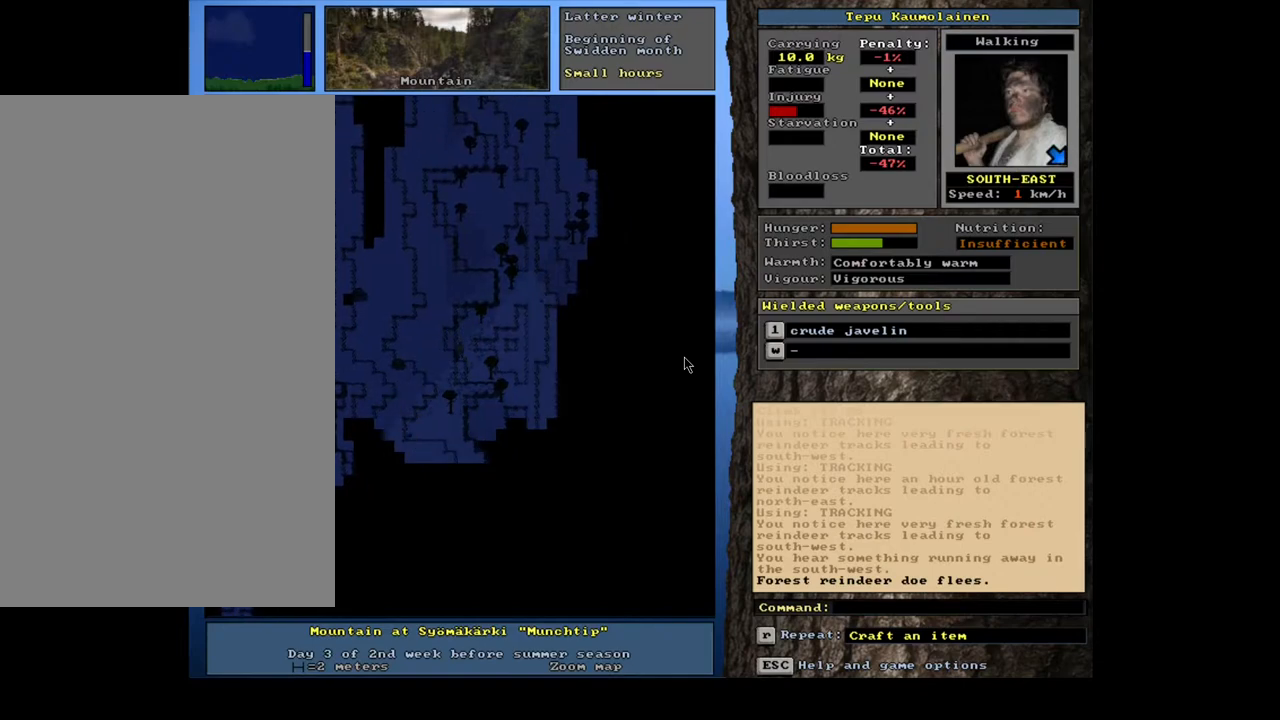
{"keys": ["ctrl_l"], "mouse": [], "events": [[83, "num3", "up"], [200, "num3", "down"], [300, "num3", "up"]]}
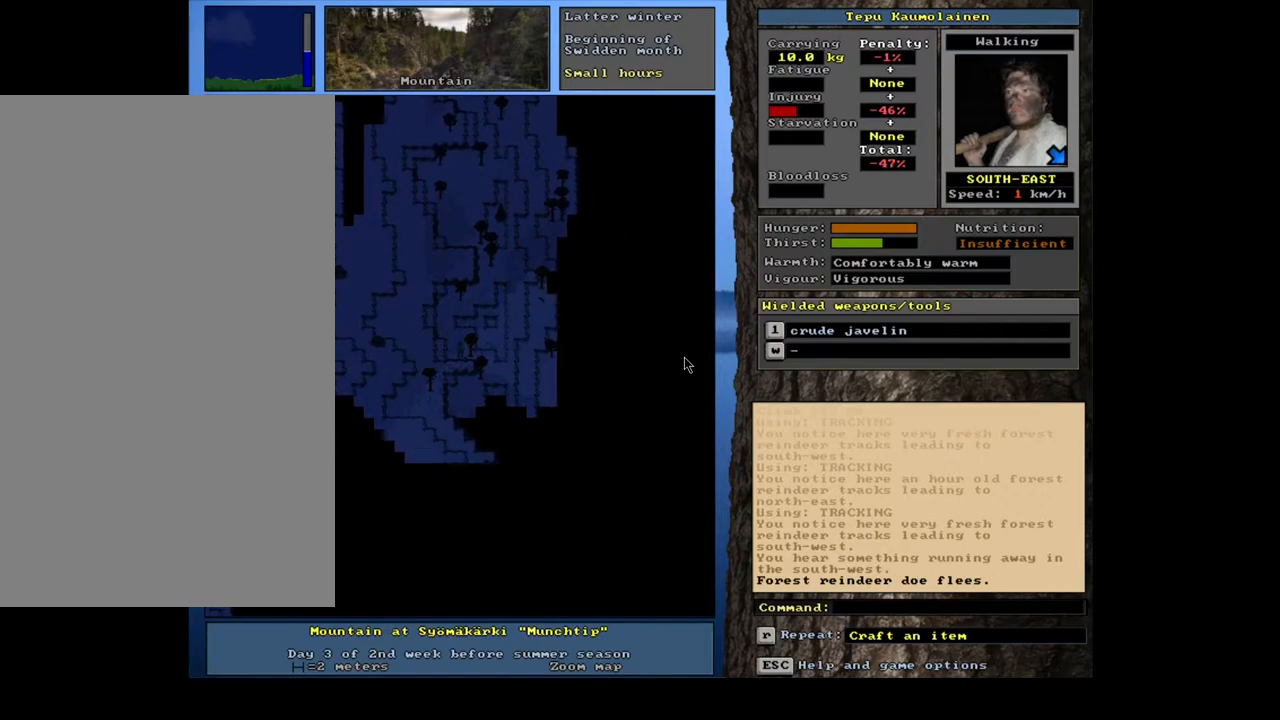
{"keys": ["ctrl_l"], "mouse": [], "events": []}
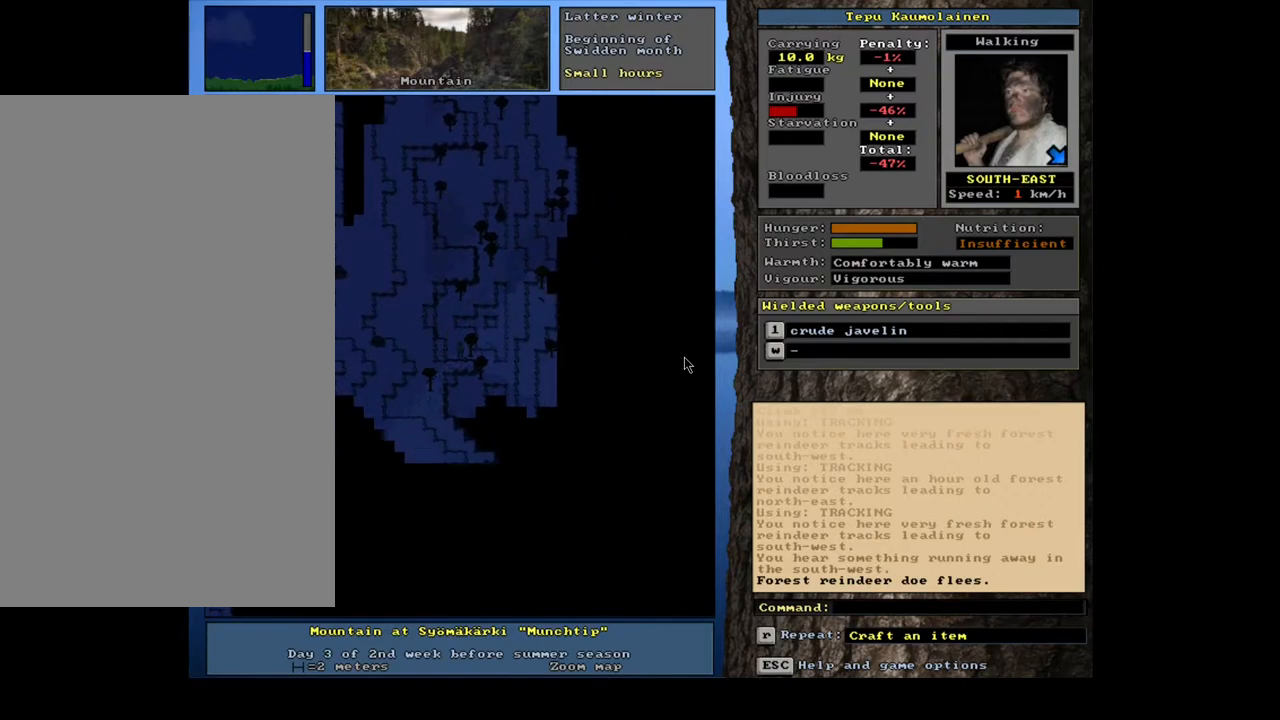
{"keys": ["ctrl_l"], "mouse": [], "events": [[150, "num9", "down"], [217, "num9", "up"], [383, "num3", "down"], [483, "num3", "up"]]}
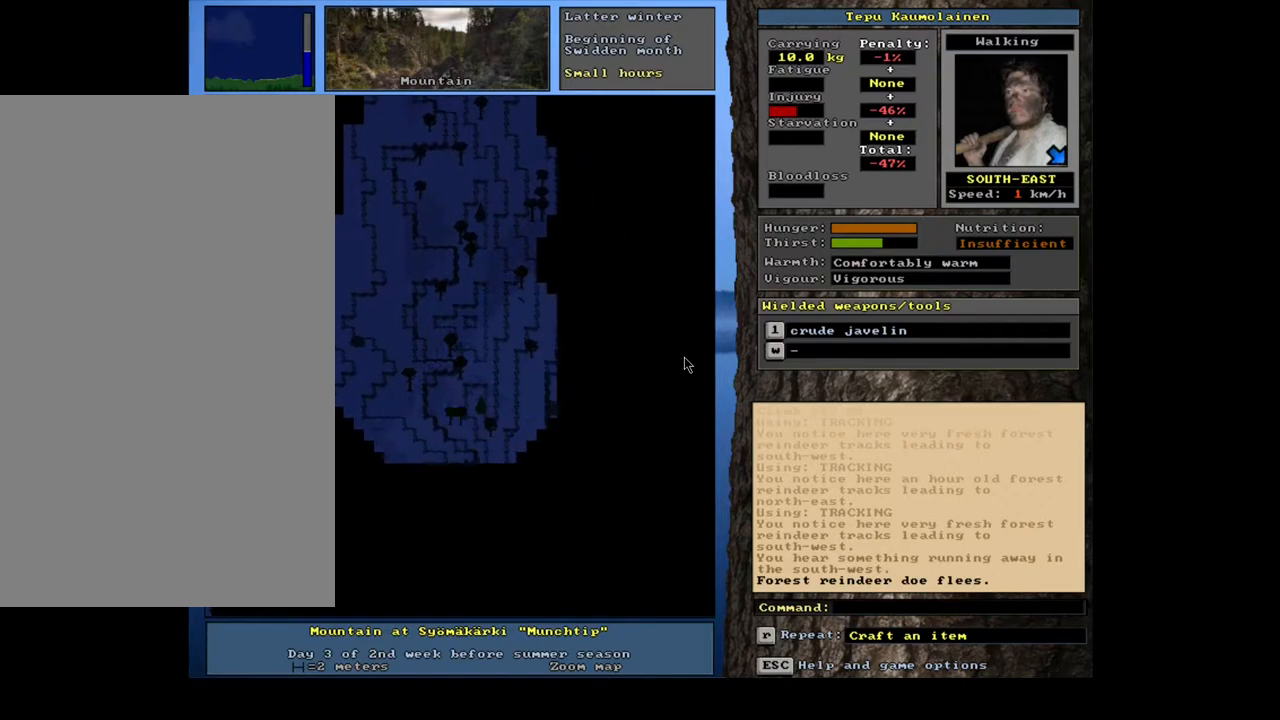
{"keys": ["ctrl_l"], "mouse": [], "events": [[100, "num3", "down"], [200, "num3", "up"], [333, "num3", "down"], [483, "num3", "up"]]}
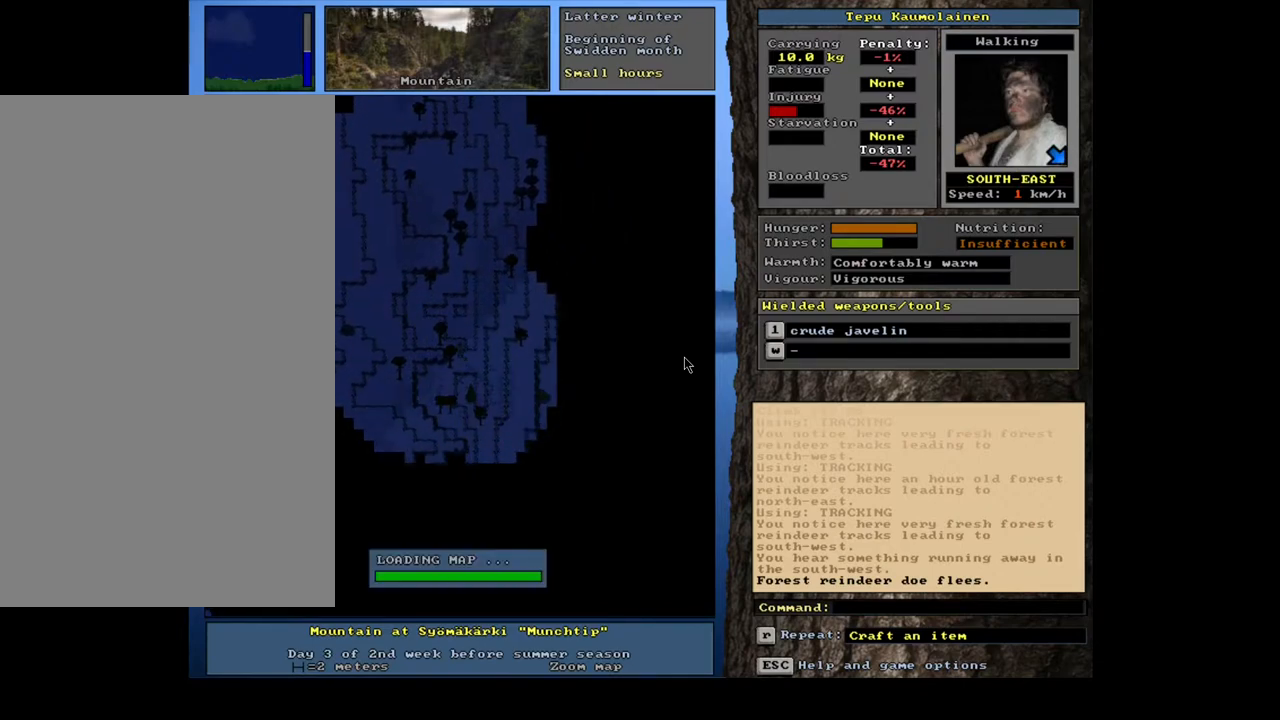
{"keys": ["ctrl_l"], "mouse": [], "events": []}
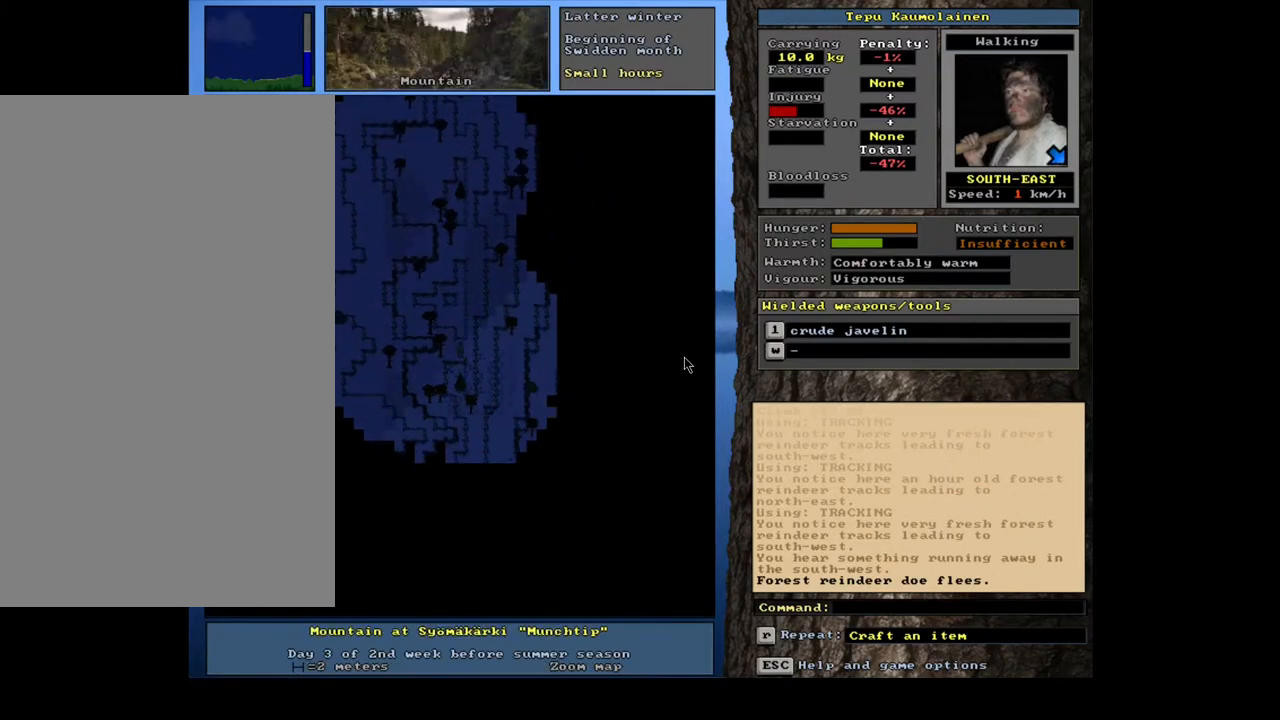
{"keys": ["ctrl_l", "num3"], "mouse": [], "events": [[50, "num3", "down"], [167, "num3", "up"], [233, "num3", "down"], [367, "num3", "up"], [467, "num3", "down"]]}
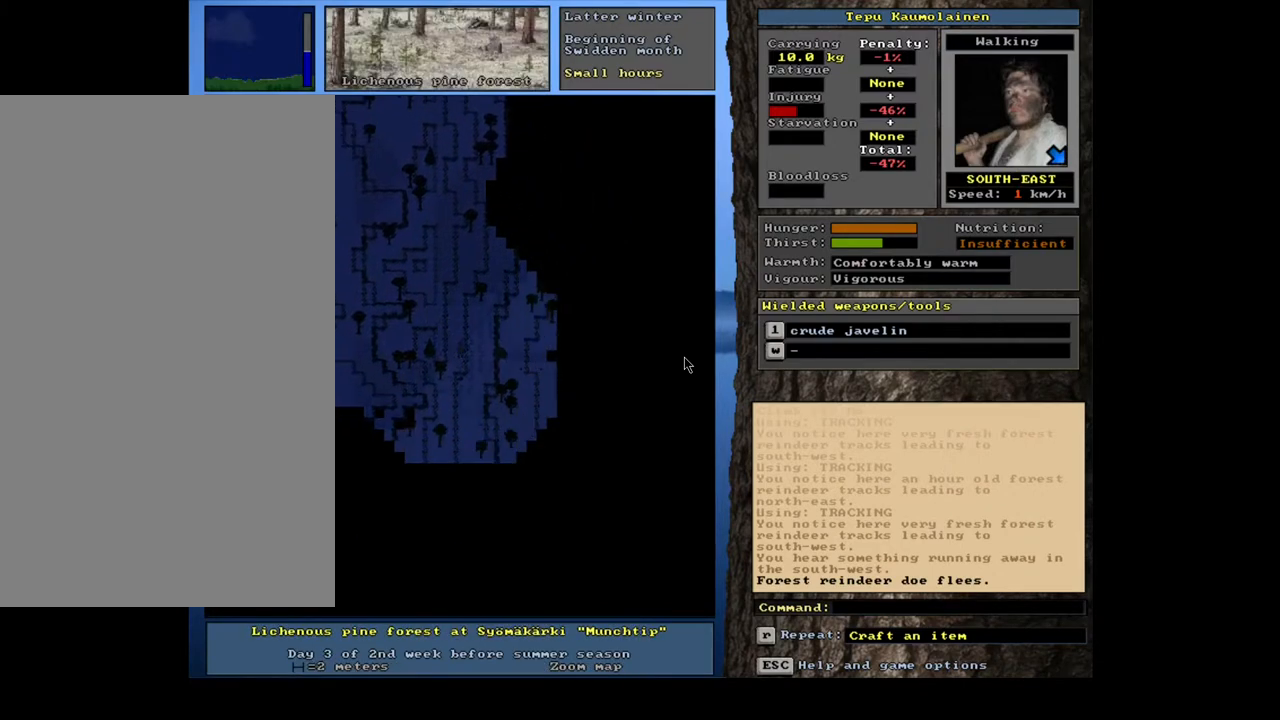
{"keys": ["ctrl_l"], "mouse": [], "events": [[50, "num3", "up"], [283, "ctrl_l", "up"], [300, "num6", "down"], [400, "num6", "up"], [500, "ctrl_l", "down"]]}
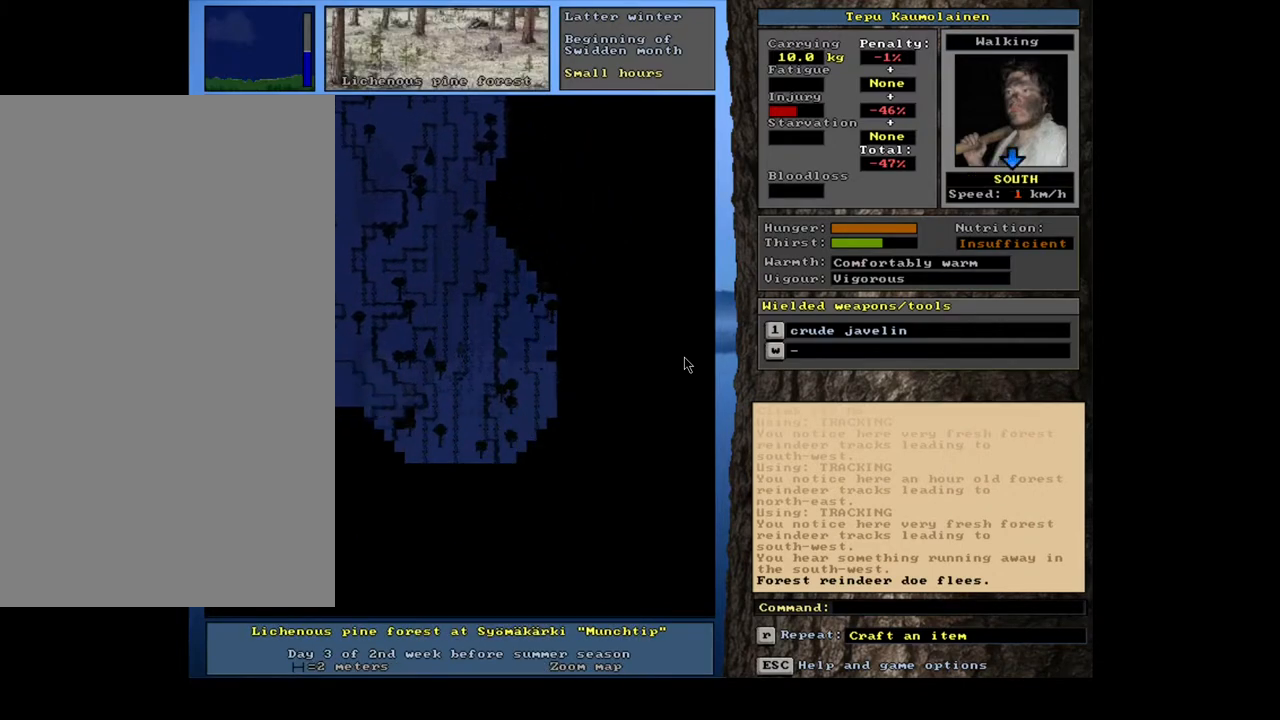
{"keys": ["ctrl_l", "num2"], "mouse": [], "events": [[83, "num2", "down"], [167, "num2", "up"], [283, "num2", "down"], [367, "num2", "up"], [483, "num2", "down"]]}
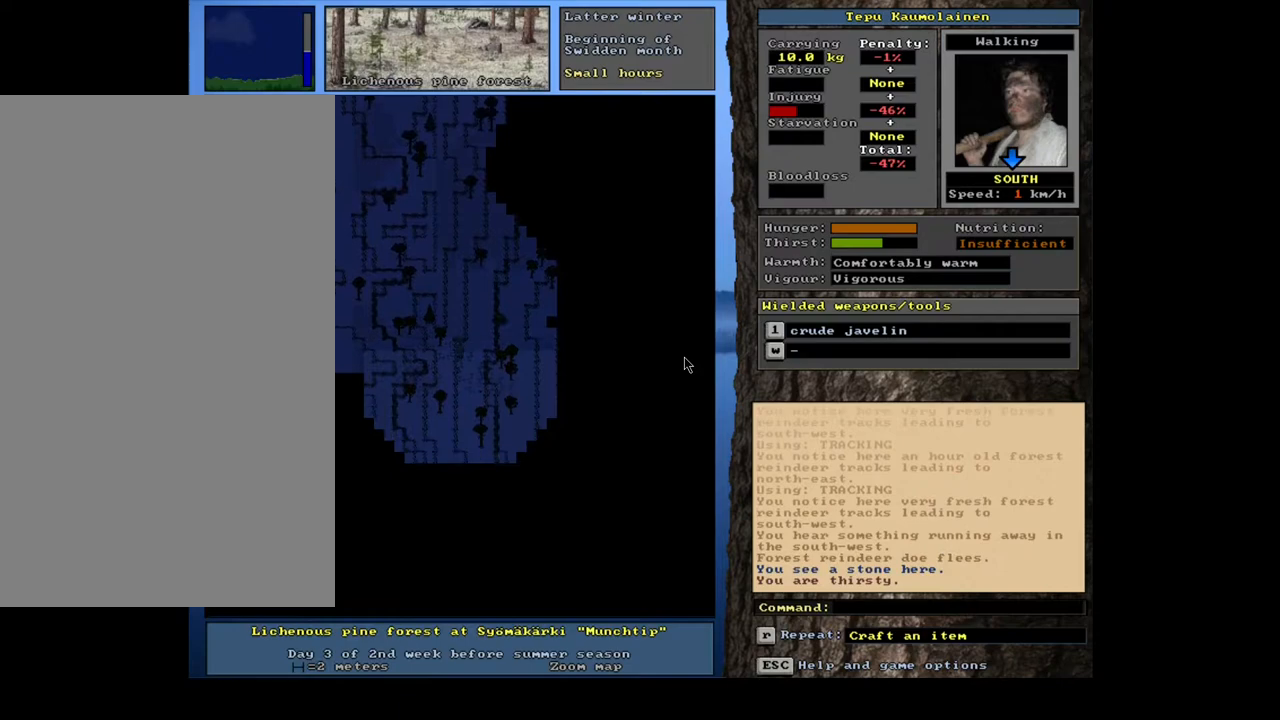
{"keys": ["ctrl_l"], "mouse": [], "events": [[67, "num2", "up"]]}
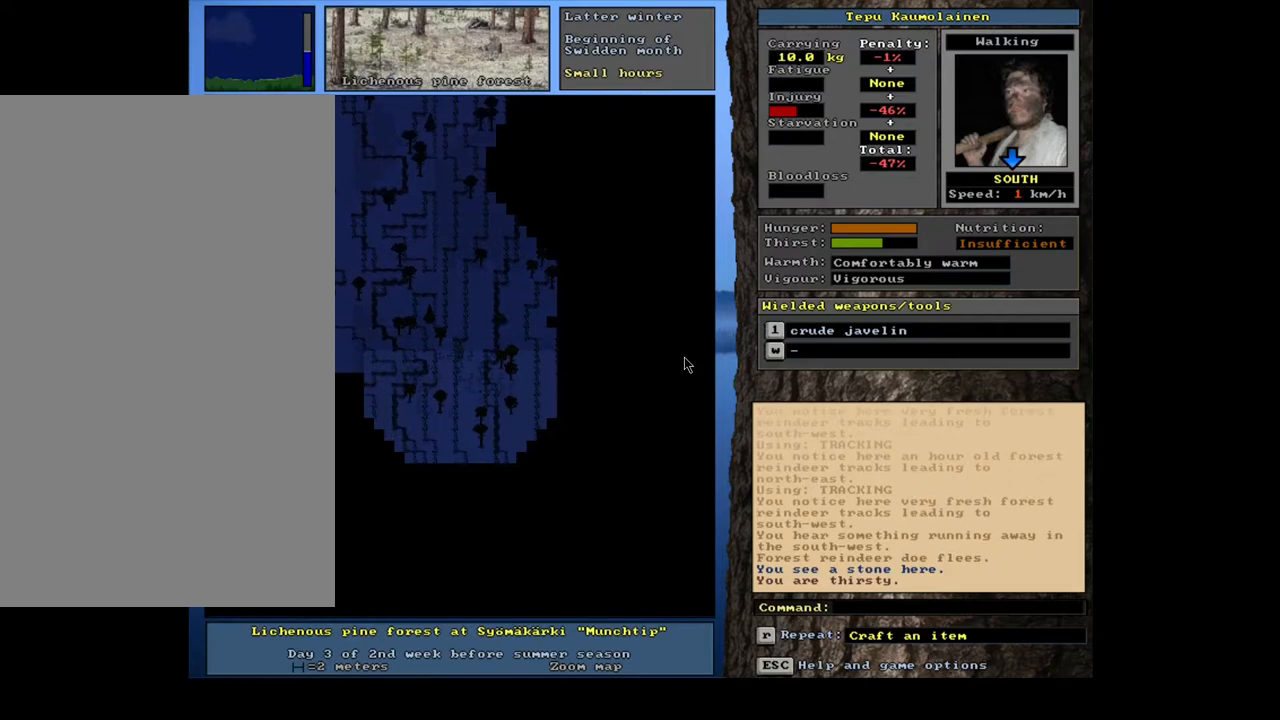
{"keys": ["ctrl_l"], "mouse": [], "events": [[117, "num3", "down"], [233, "num3", "up"], [367, "num2", "down"], [500, "num2", "up"]]}
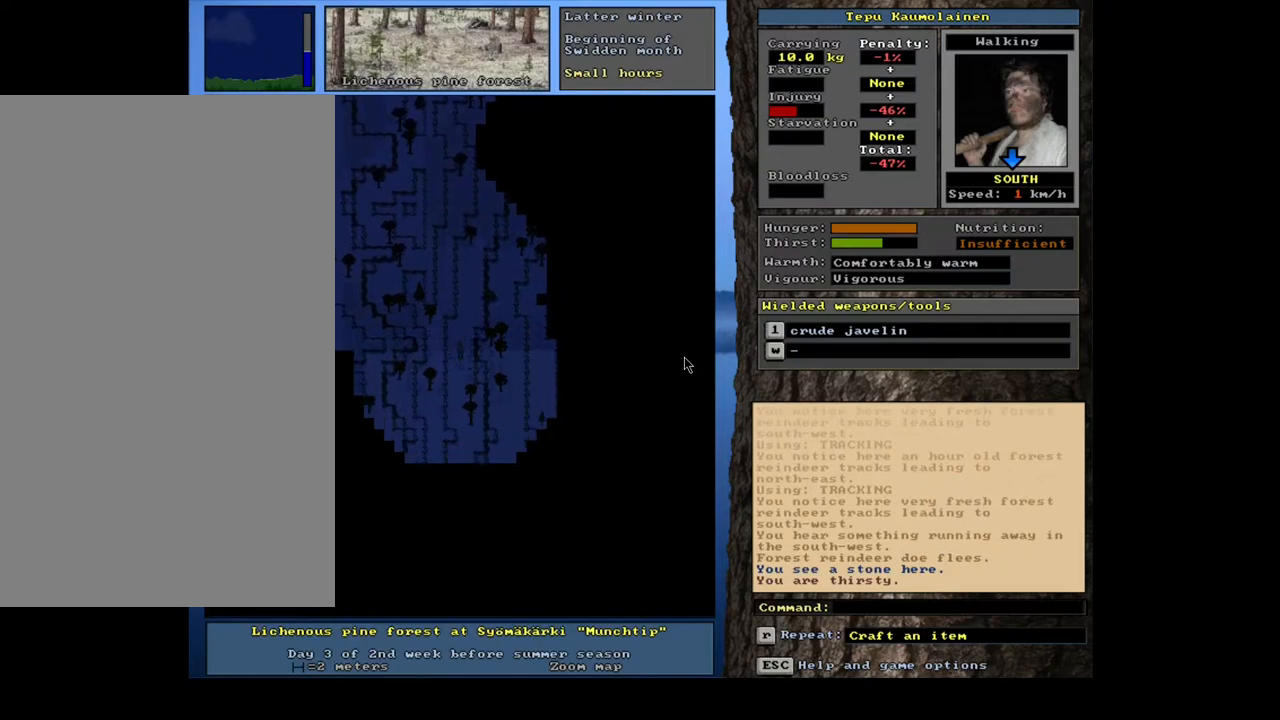
{"keys": ["ctrl_l"], "mouse": [], "events": [[100, "num3", "down"], [233, "num3", "up"], [333, "num3", "down"], [417, "num3", "up"]]}
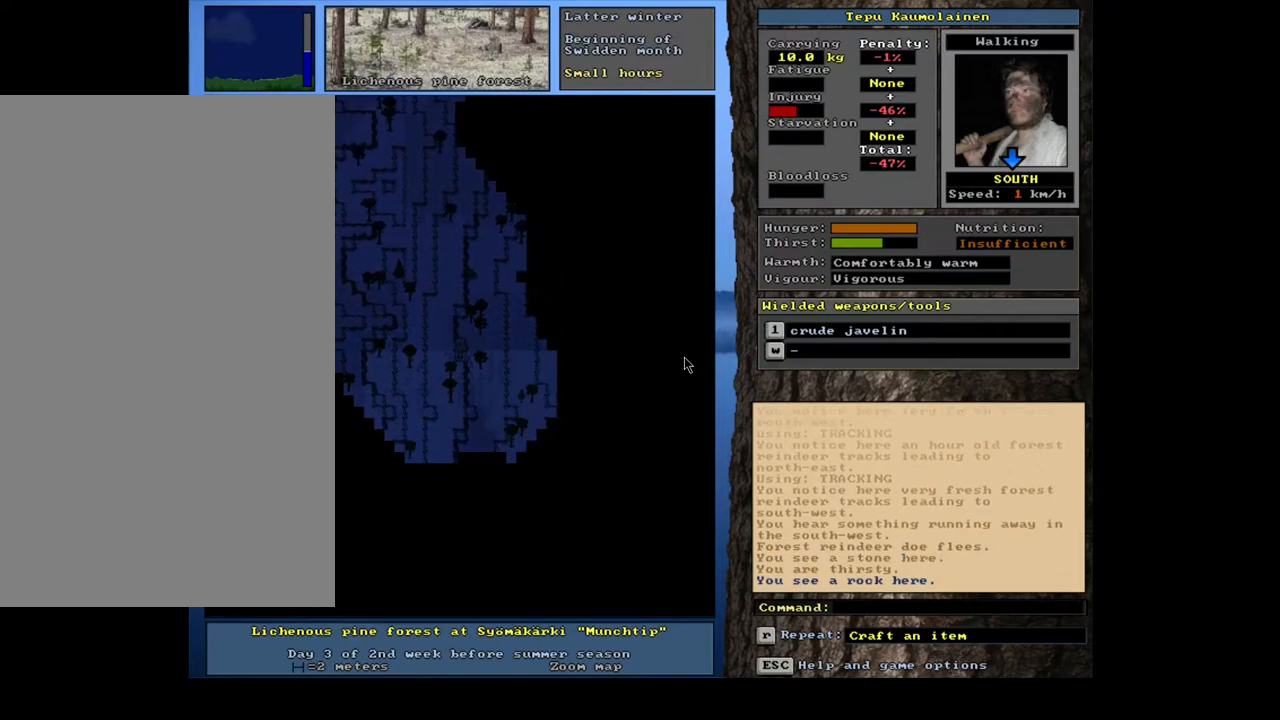
{"keys": ["ctrl_l"], "mouse": [], "events": []}
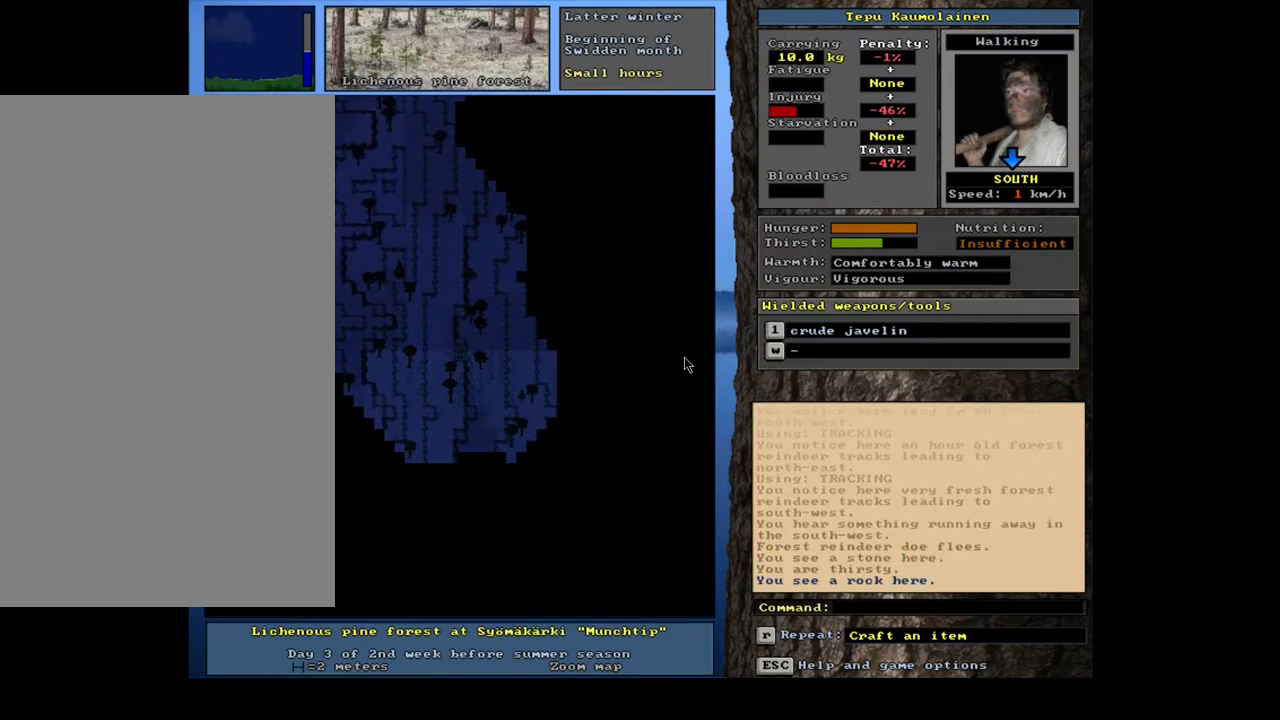
{"keys": ["ctrl_l", "num3"], "mouse": [], "events": [[300, "num2", "down"], [367, "num2", "up"], [483, "num3", "down"]]}
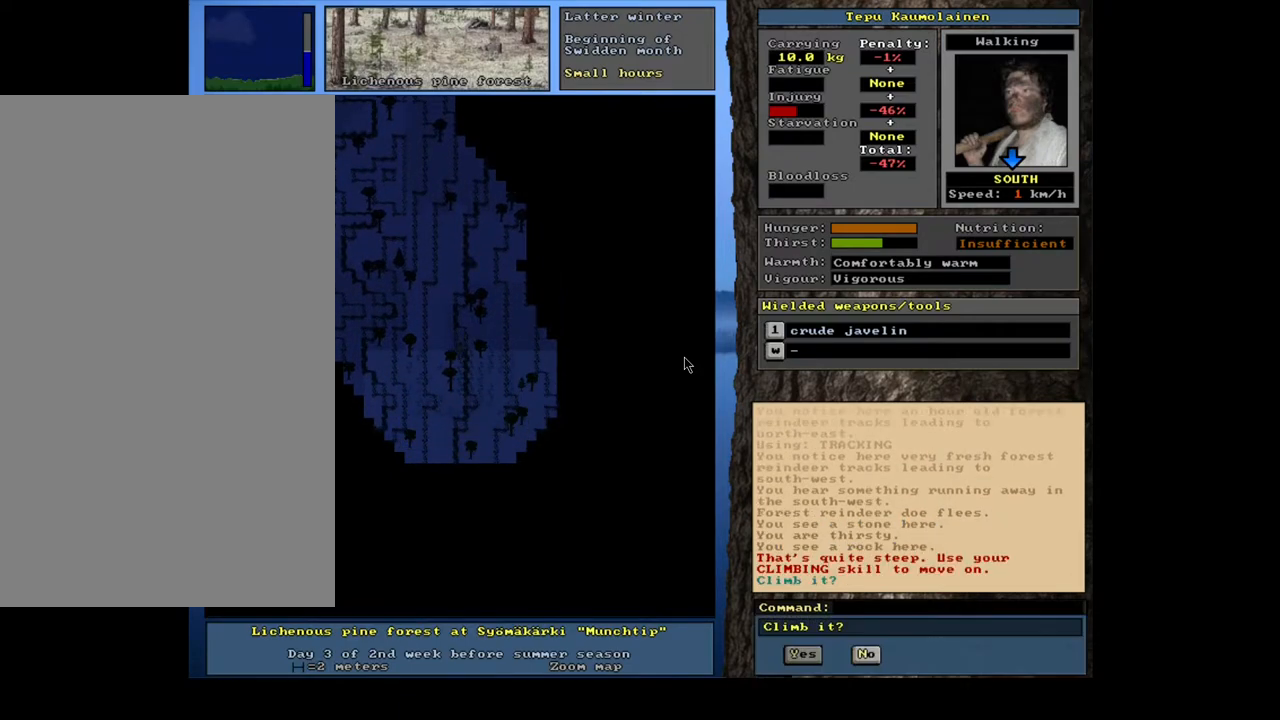
{"keys": [], "mouse": [], "events": [[133, "num3", "up"], [483, "ctrl_l", "up"]]}
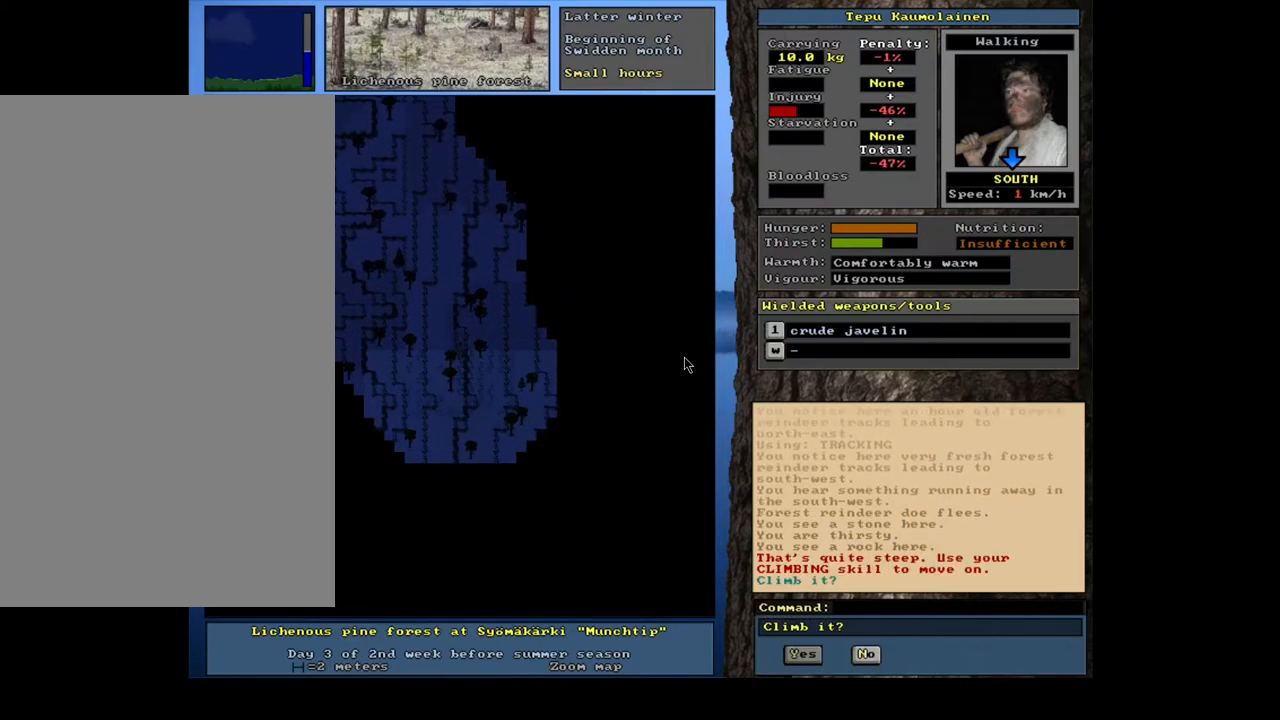
{"keys": ["ctrl_l", "num9"], "mouse": [], "events": [[150, "escape", "down"], [200, "escape", "up"], [417, "ctrl_l", "down"], [500, "num9", "down"]]}